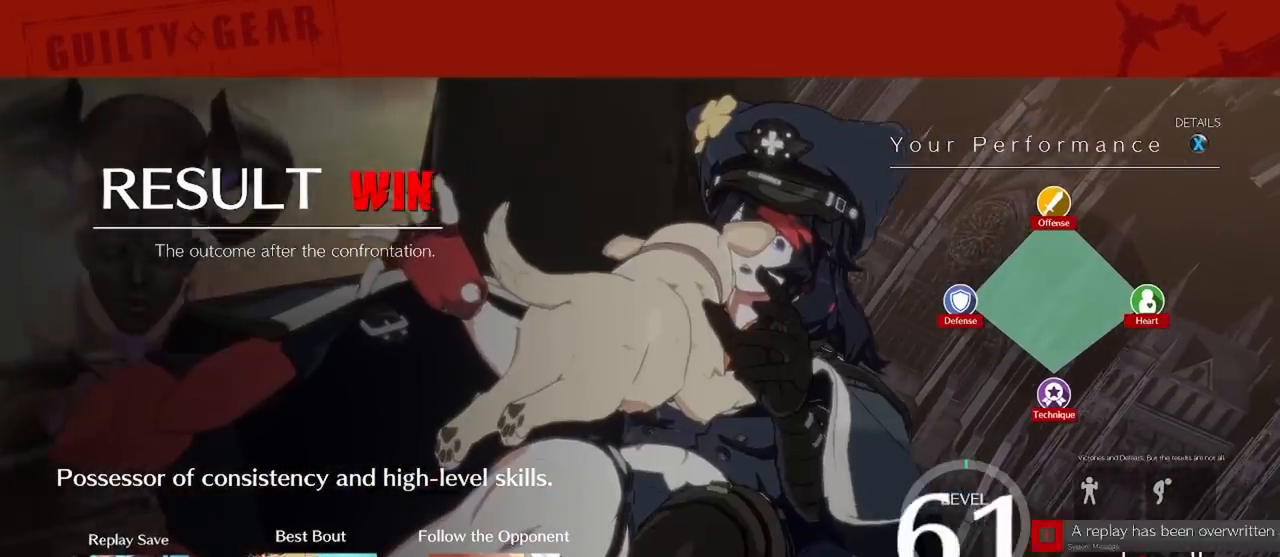
Gameplay with a controller (arcade stick); each line is a JSON object with the inputs held at the frame after it. "events" lists button and stick changes between this image and that frame as [ms after this image, input, new state], when the widget could be followed in between. Not read: L3 R3 other_buttons.
{"buttons": []}
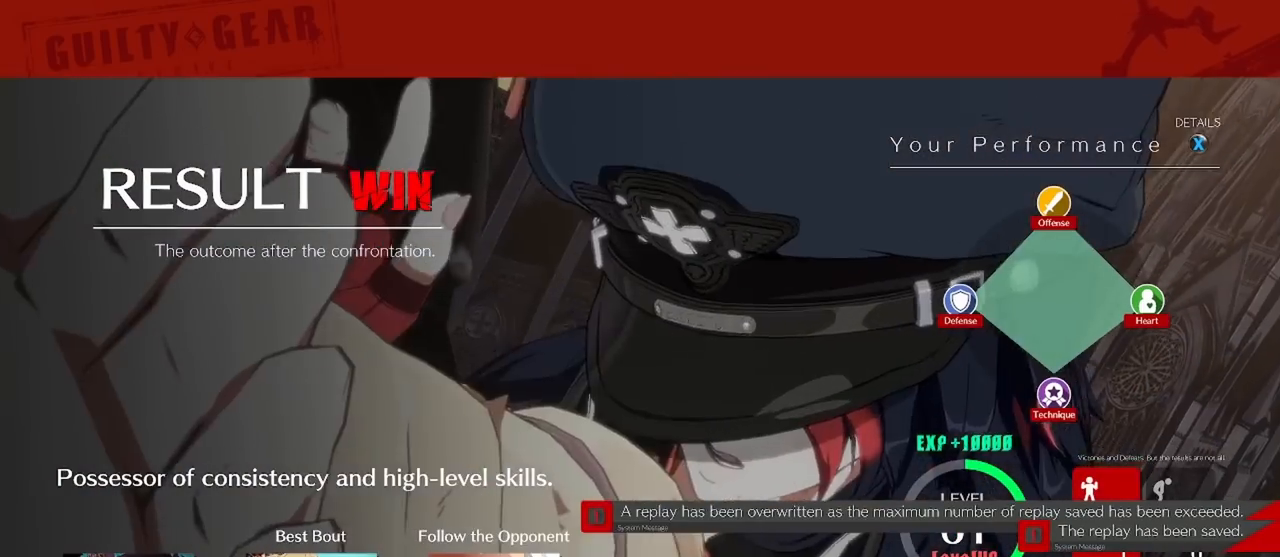
{"buttons": []}
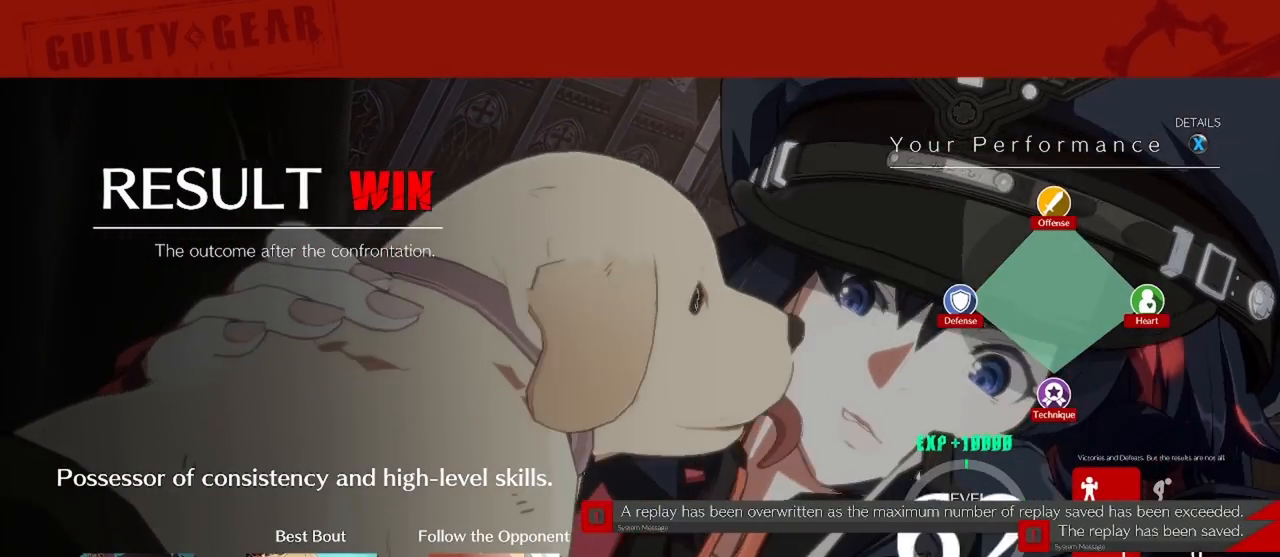
{"buttons": []}
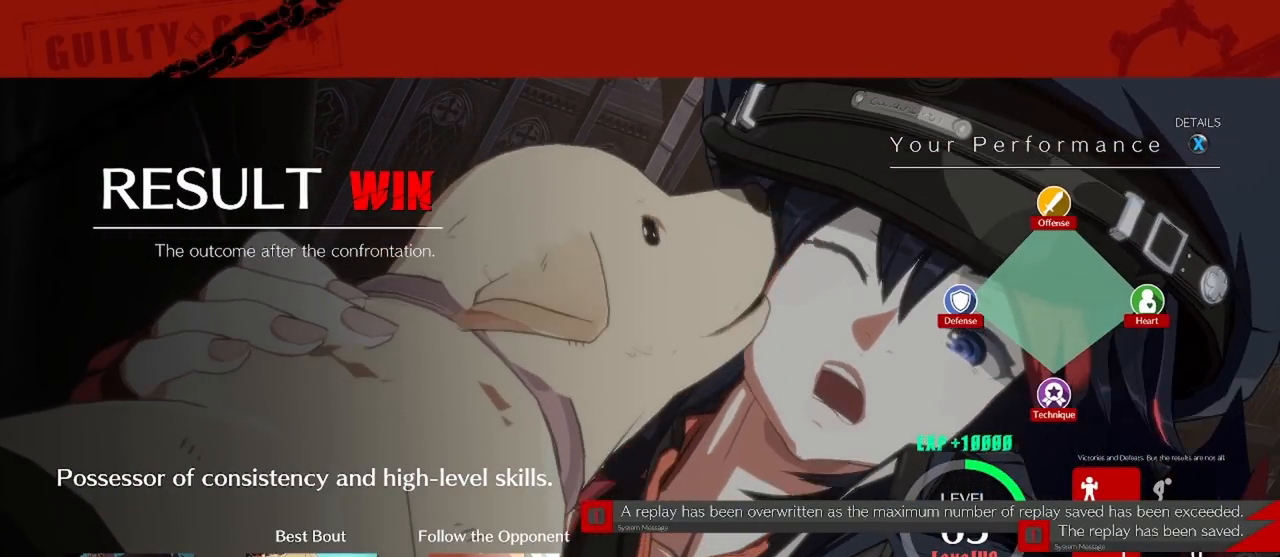
{"buttons": []}
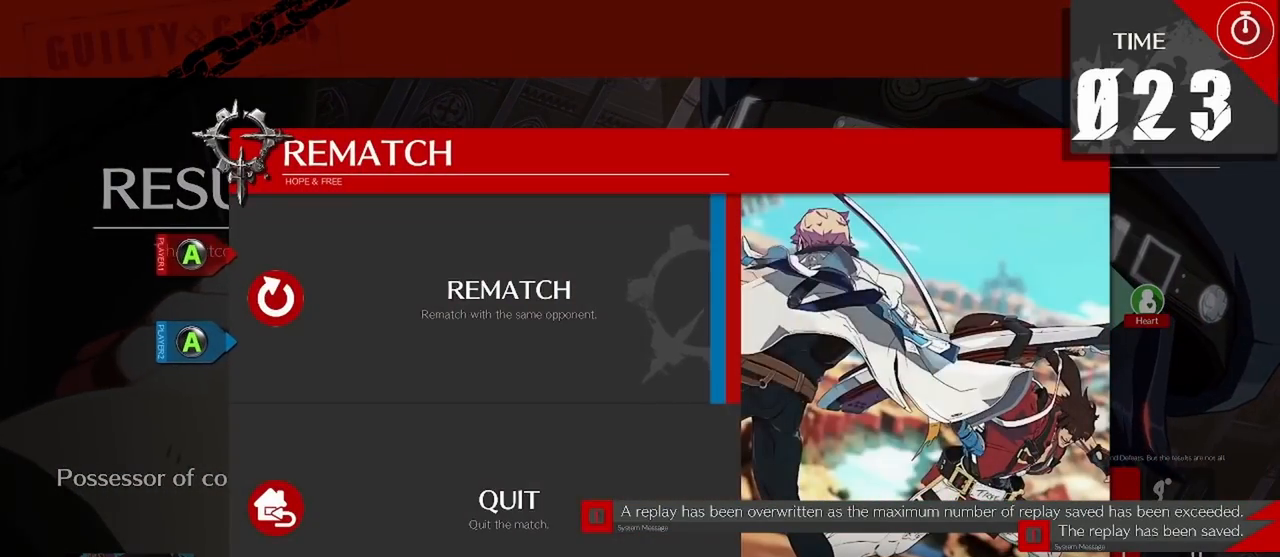
{"buttons": ["CROSS"], "events": [[33, "CROSS", "down"], [167, "CROSS", "up"], [283, "CROSS", "down"]]}
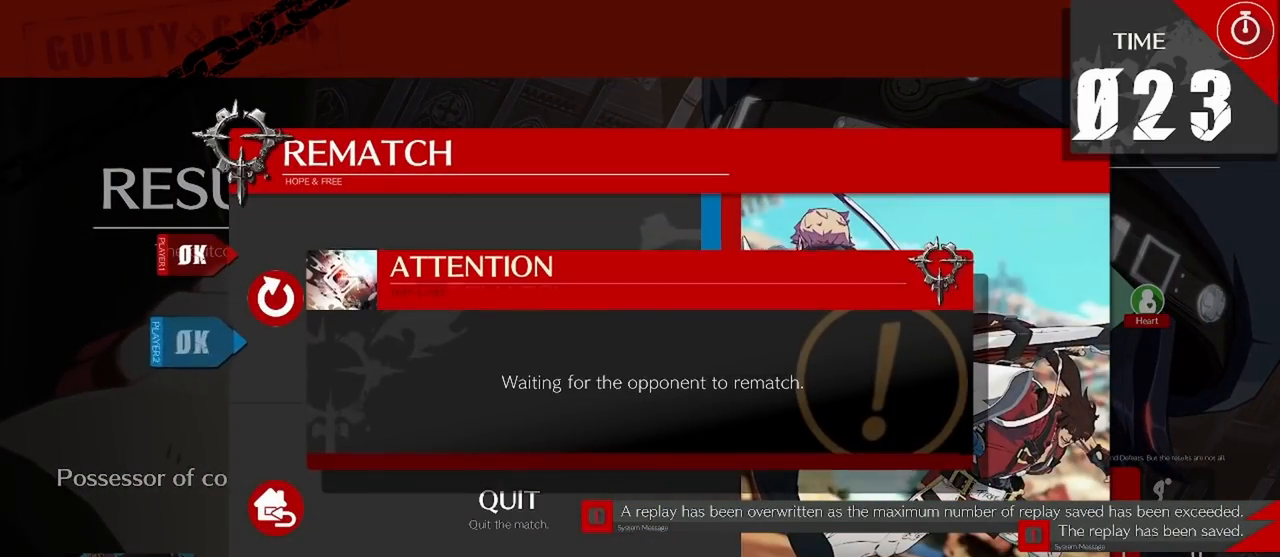
{"buttons": ["CROSS"]}
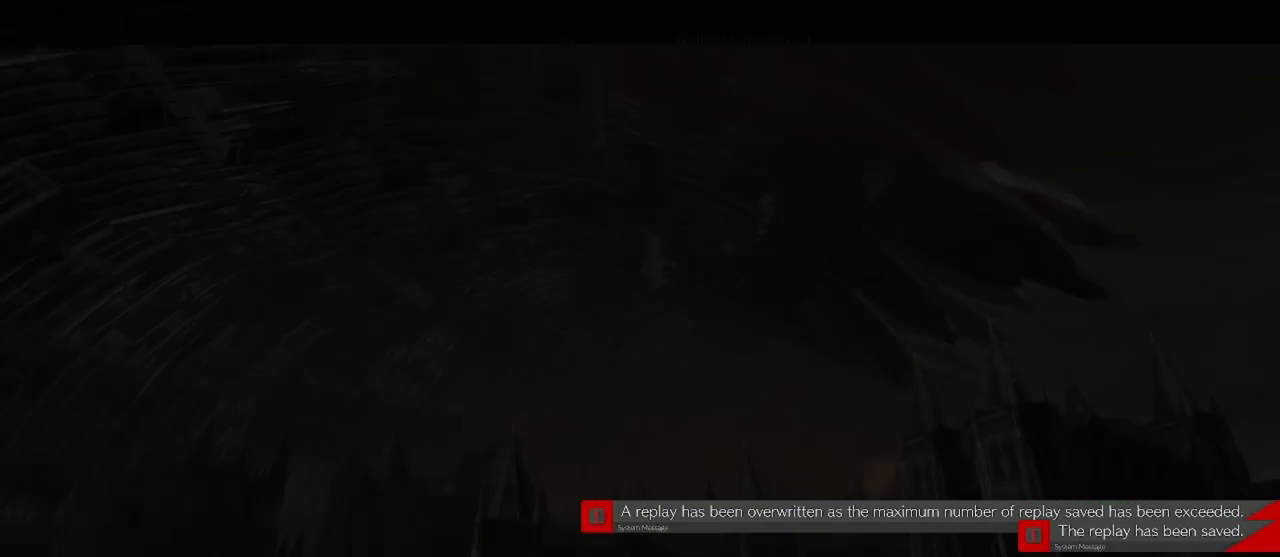
{"buttons": ["CROSS"], "events": [[217, "CROSS", "up"], [500, "CROSS", "down"]]}
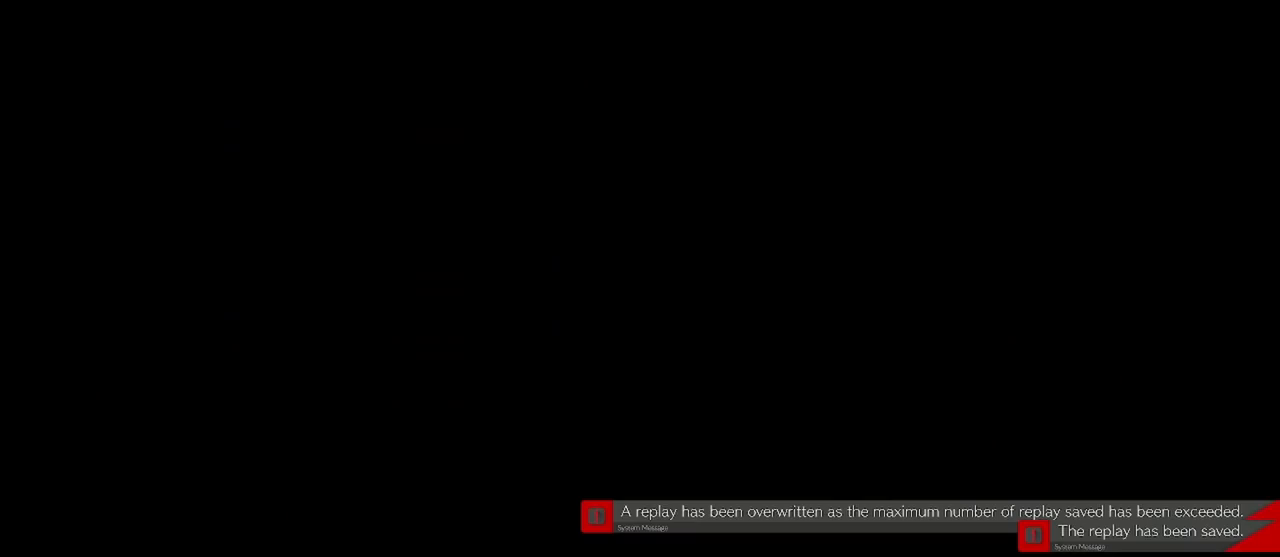
{"buttons": [], "events": [[100, "CROSS", "up"], [250, "CROSS", "down"], [300, "CROSS", "up"]]}
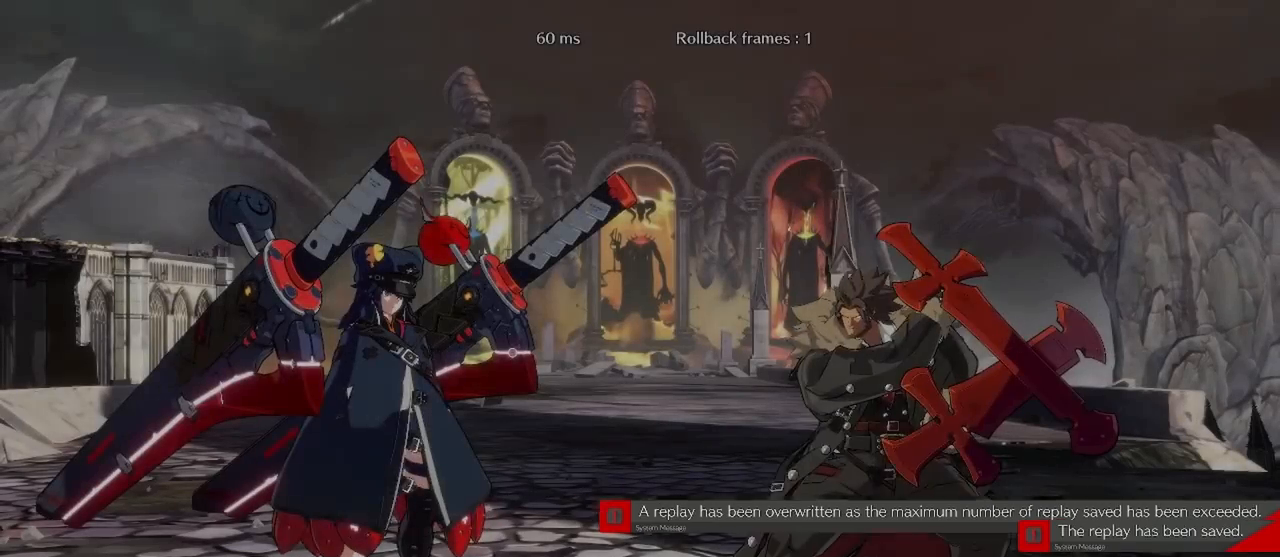
{"buttons": ["DPAD_LEFT"], "events": [[50, "CROSS", "down"], [200, "CROSS", "up"], [450, "DPAD_LEFT", "down"]]}
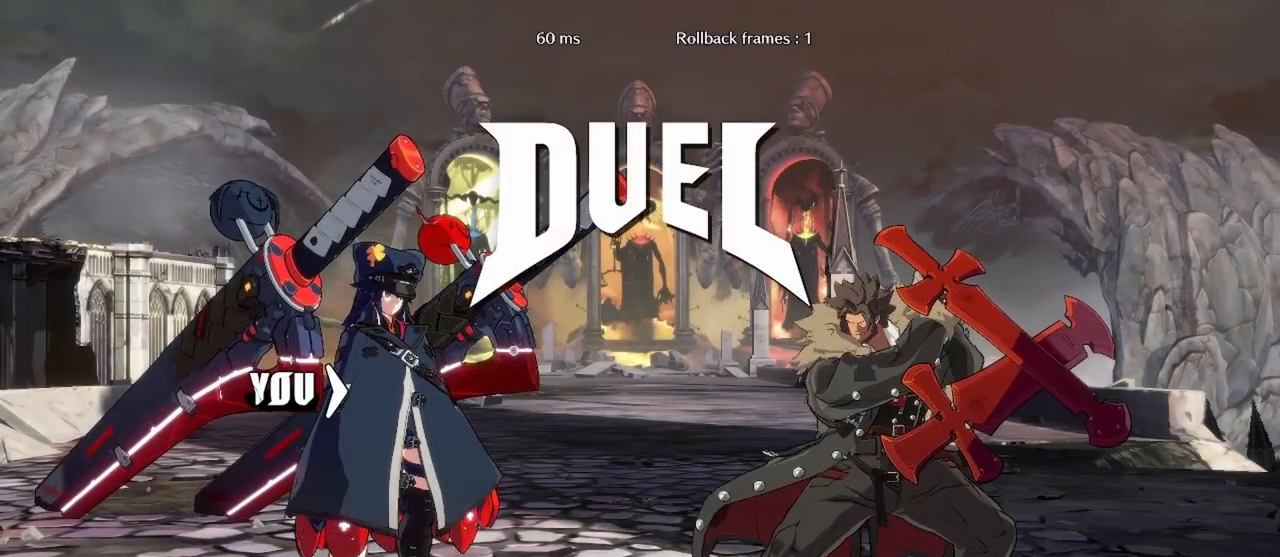
{"buttons": ["DPAD_LEFT"], "events": []}
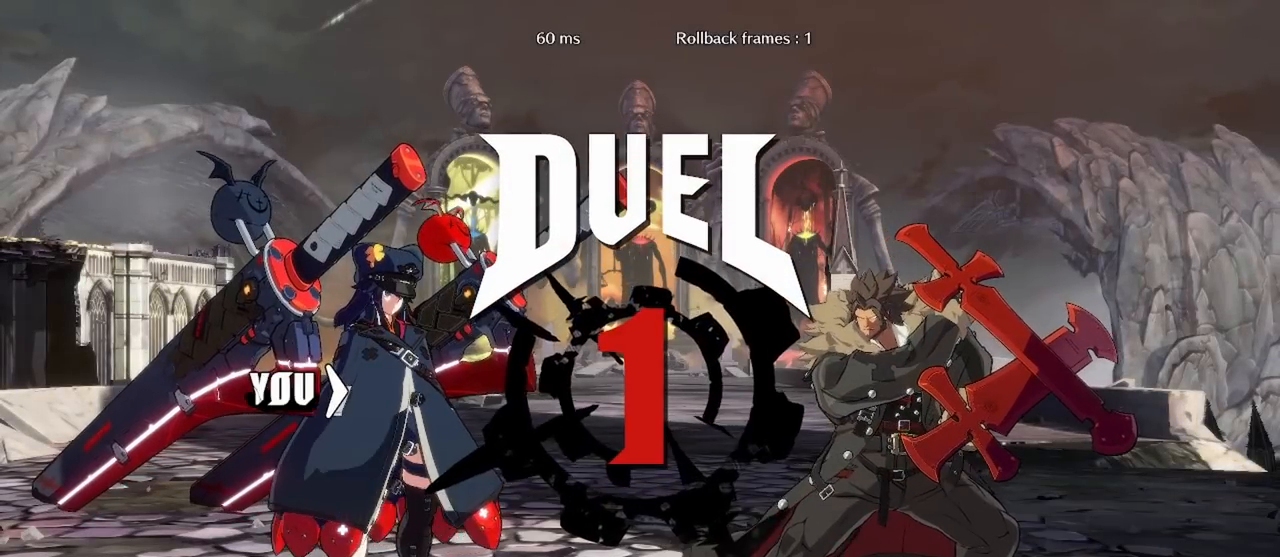
{"buttons": ["DPAD_LEFT"], "events": []}
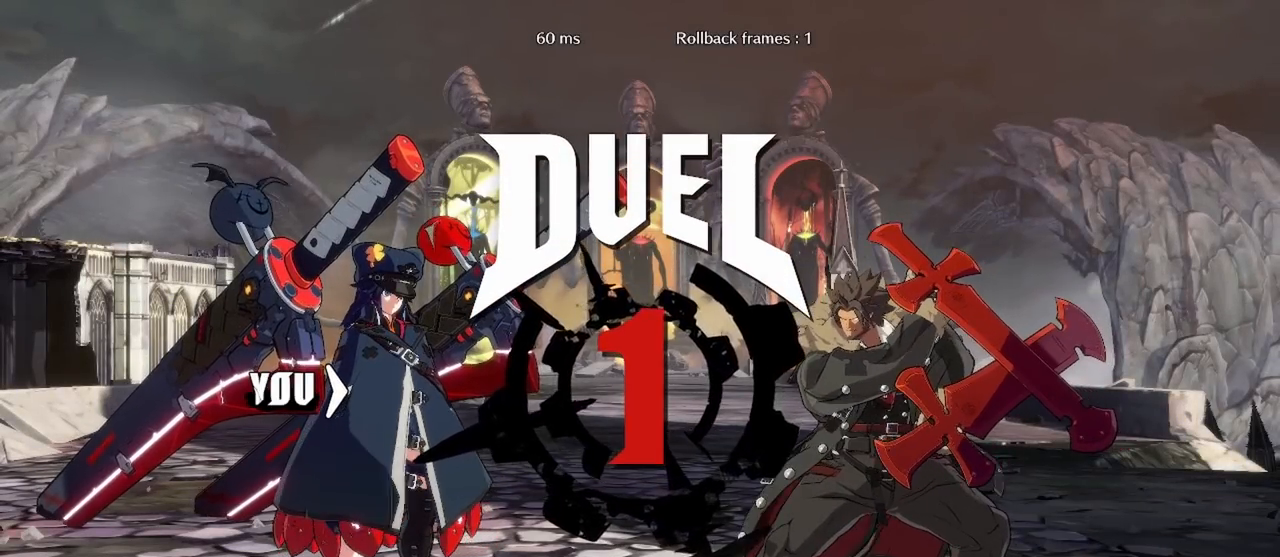
{"buttons": ["DPAD_LEFT"], "events": []}
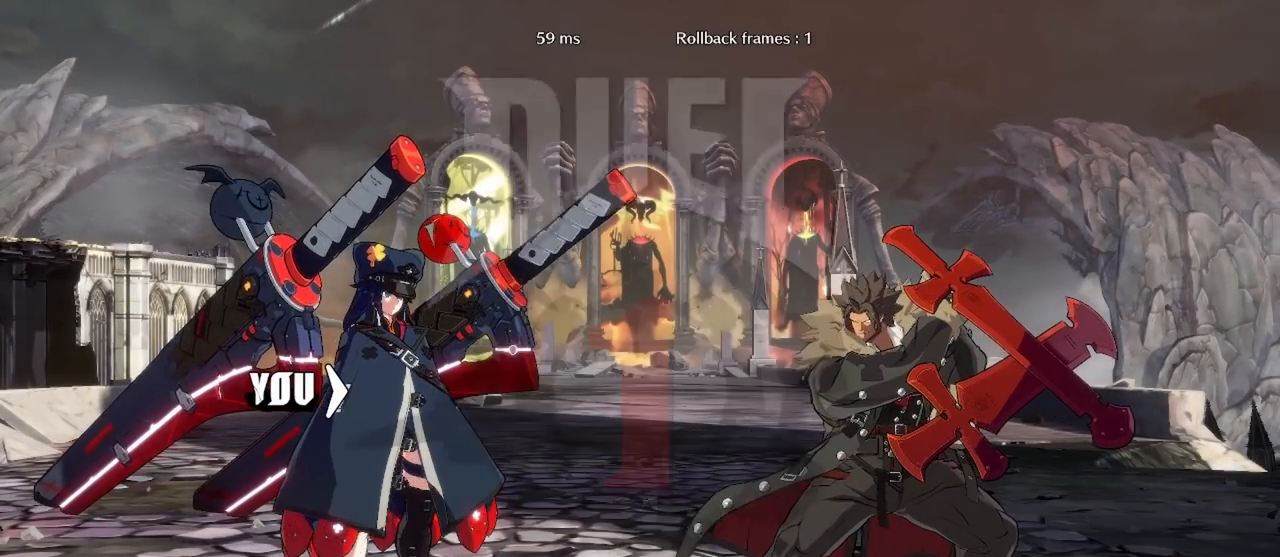
{"buttons": ["DPAD_DOWN", "DPAD_LEFT"], "events": [[467, "DPAD_DOWN", "down"]]}
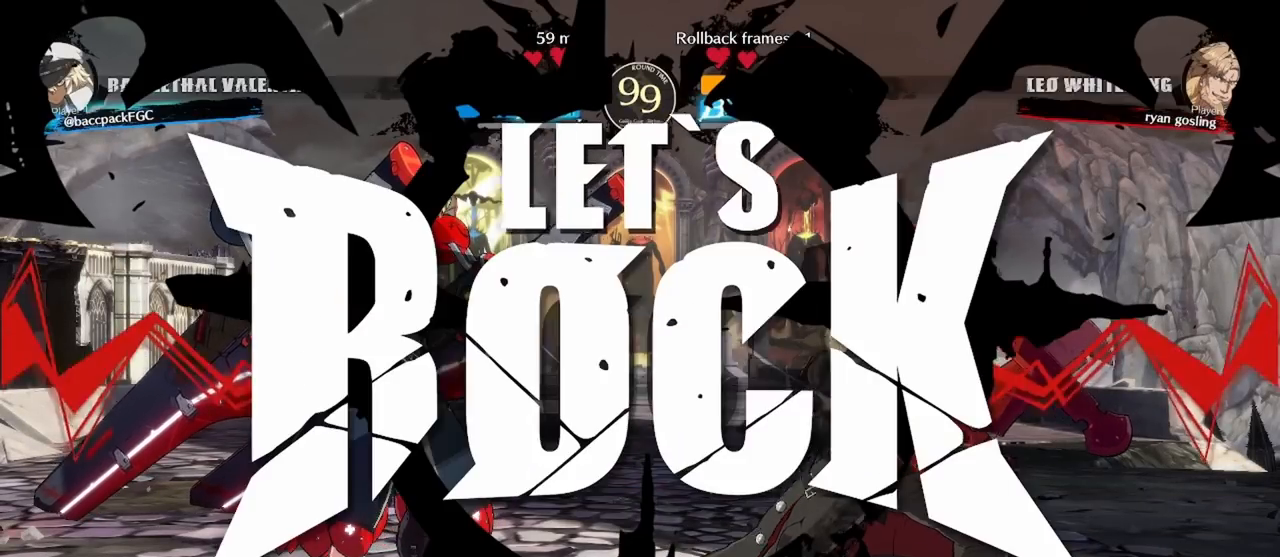
{"buttons": ["DPAD_DOWN", "DPAD_LEFT"], "events": [[50, "TRIANGLE", "down"], [117, "TRIANGLE", "up"], [217, "TRIANGLE", "down"], [283, "TRIANGLE", "up"], [367, "TRIANGLE", "down"], [433, "TRIANGLE", "up"]]}
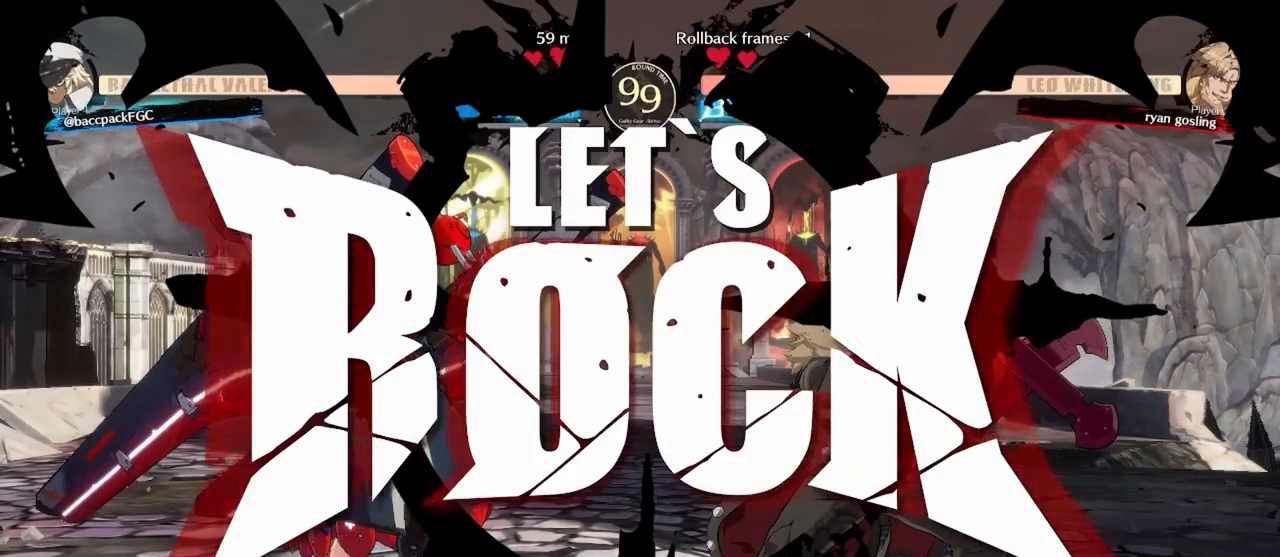
{"buttons": ["DPAD_LEFT"], "events": [[17, "TRIANGLE", "down"], [83, "TRIANGLE", "up"], [150, "TRIANGLE", "down"], [233, "TRIANGLE", "up"], [283, "TRIANGLE", "down"], [417, "DPAD_DOWN", "up"], [433, "TRIANGLE", "up"]]}
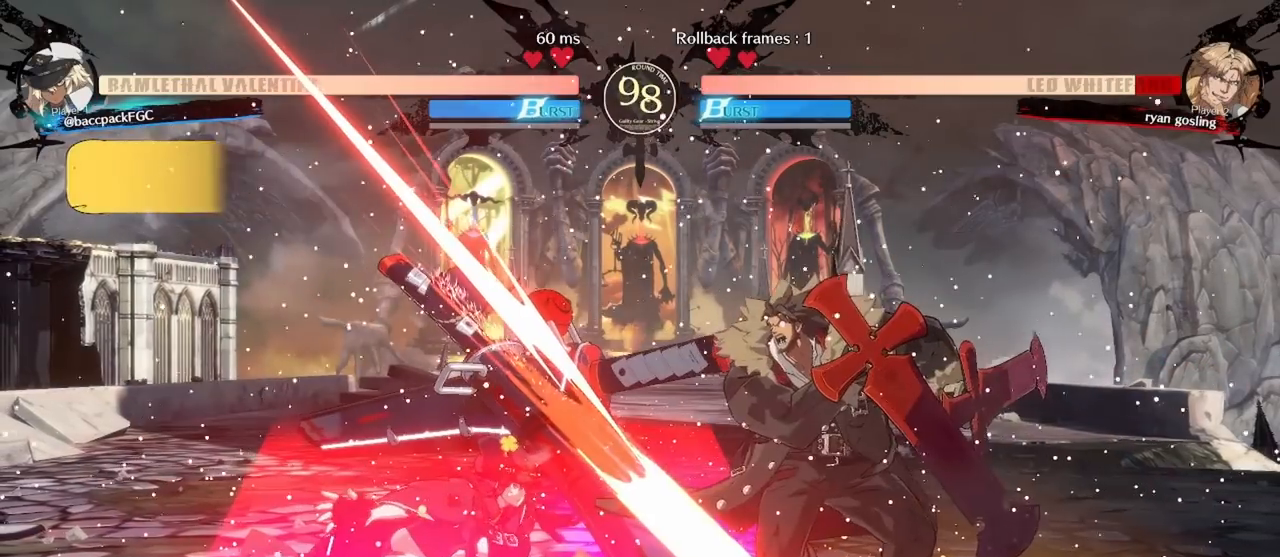
{"buttons": ["CIRCLE", "DPAD_LEFT"], "events": [[450, "CIRCLE", "down"]]}
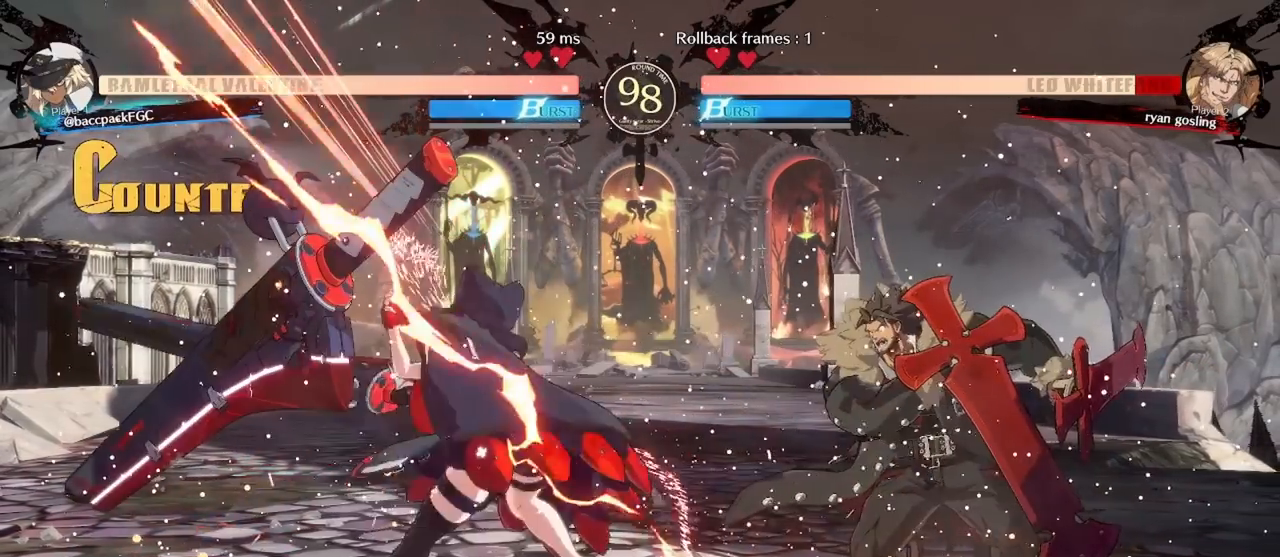
{"buttons": ["DPAD_LEFT"], "events": [[17, "CIRCLE", "up"]]}
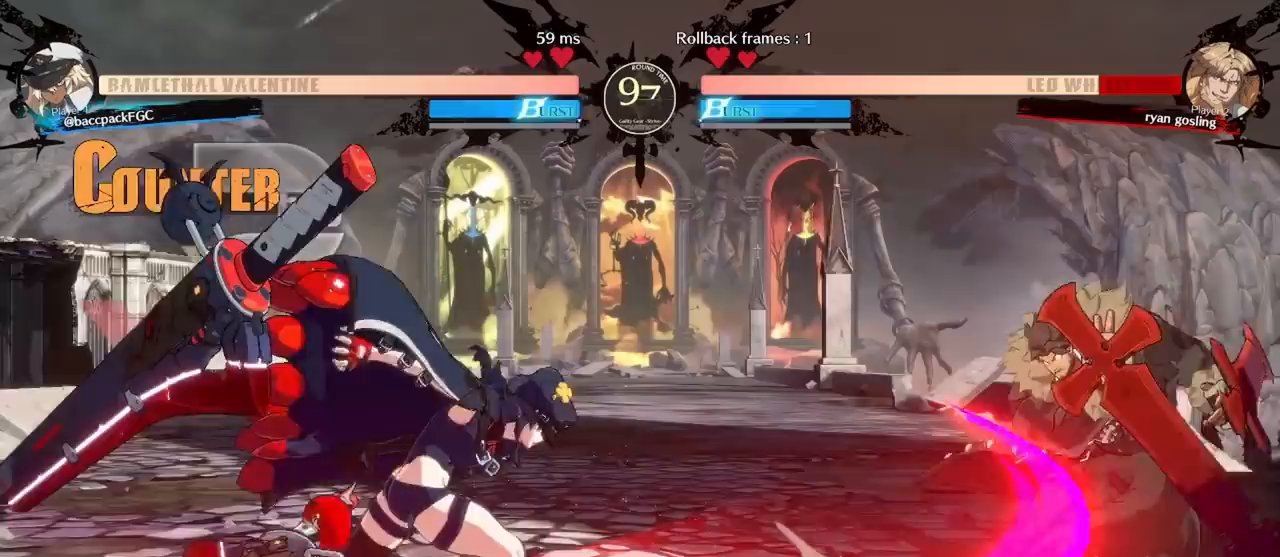
{"buttons": [], "events": [[117, "DPAD_LEFT", "up"], [200, "DPAD_RIGHT", "down"], [250, "DPAD_RIGHT", "up"], [317, "DPAD_RIGHT", "down"], [433, "DPAD_RIGHT", "up"], [450, "TRIANGLE", "down"], [500, "TRIANGLE", "up"]]}
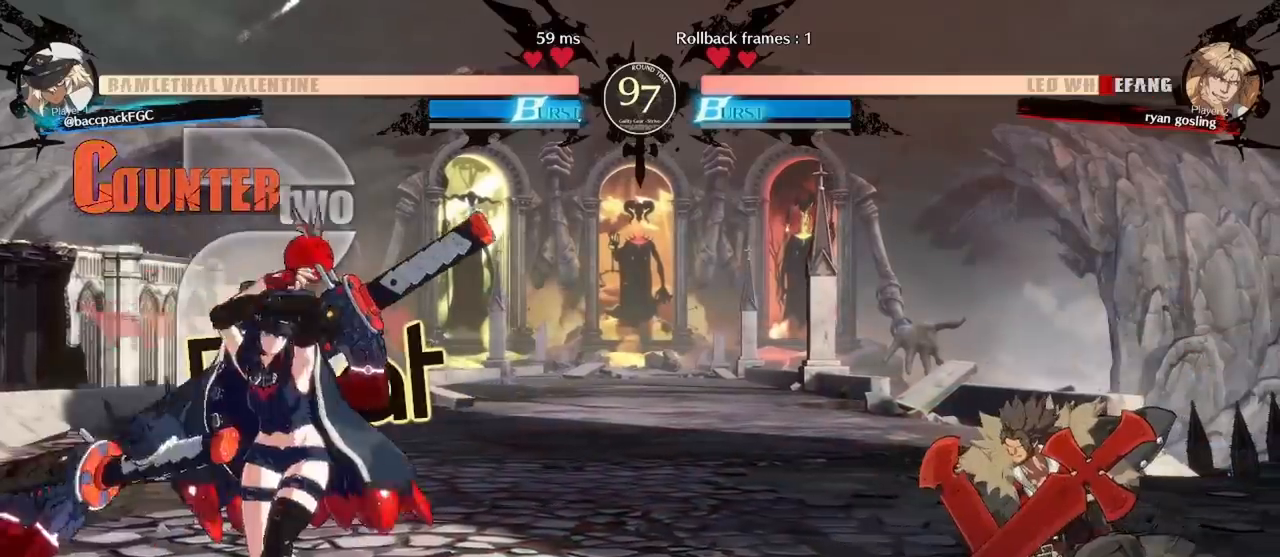
{"buttons": ["DPAD_RIGHT"], "events": [[50, "DPAD_LEFT", "down"], [367, "DPAD_LEFT", "up"], [483, "DPAD_RIGHT", "down"]]}
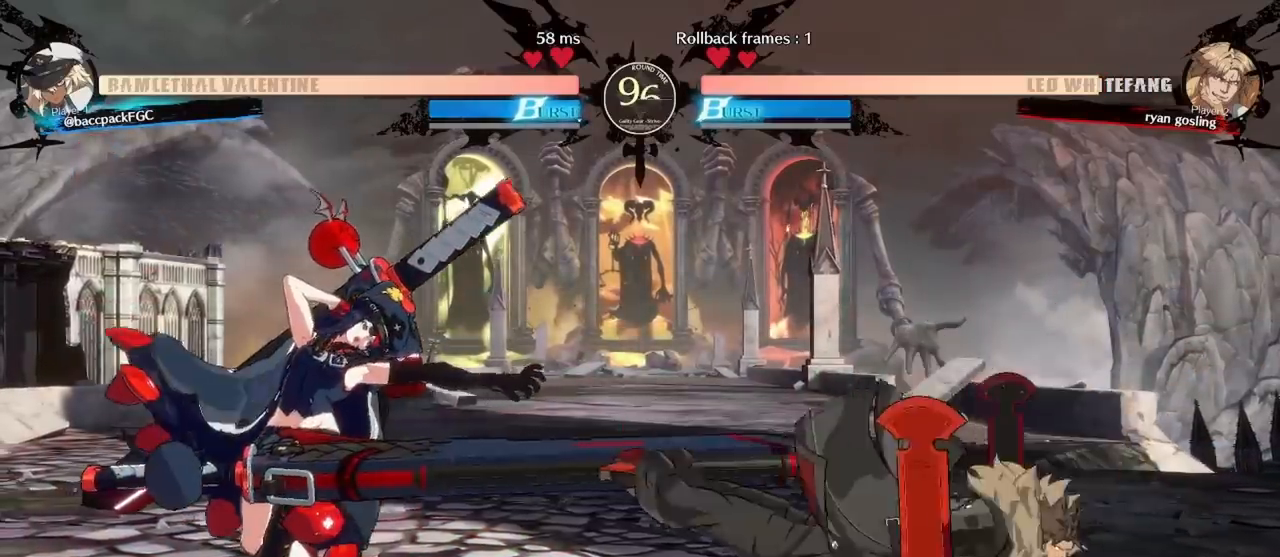
{"buttons": [], "events": [[33, "DPAD_RIGHT", "up"], [167, "DPAD_RIGHT", "down"], [267, "DPAD_RIGHT", "up"], [333, "DPAD_RIGHT", "down"], [400, "TRIANGLE", "down"], [417, "DPAD_RIGHT", "up"], [500, "TRIANGLE", "up"]]}
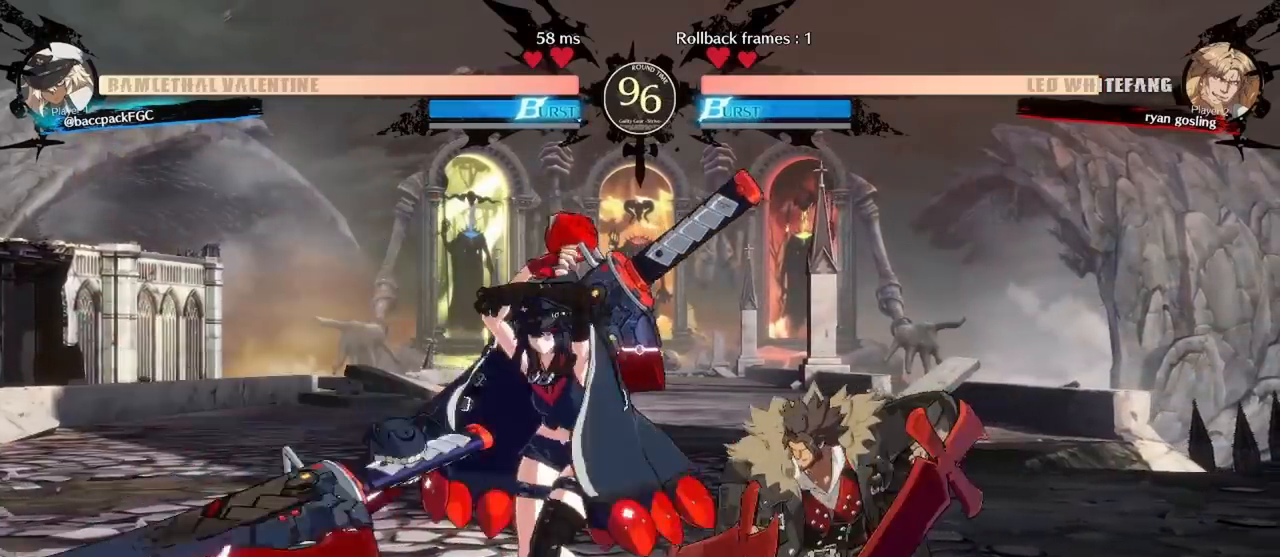
{"buttons": [], "events": [[83, "DPAD_DOWN", "down"], [150, "DPAD_LEFT", "down"], [217, "DPAD_DOWN", "up"], [233, "SQUARE", "down"], [283, "SQUARE", "up"], [300, "DPAD_LEFT", "up"]]}
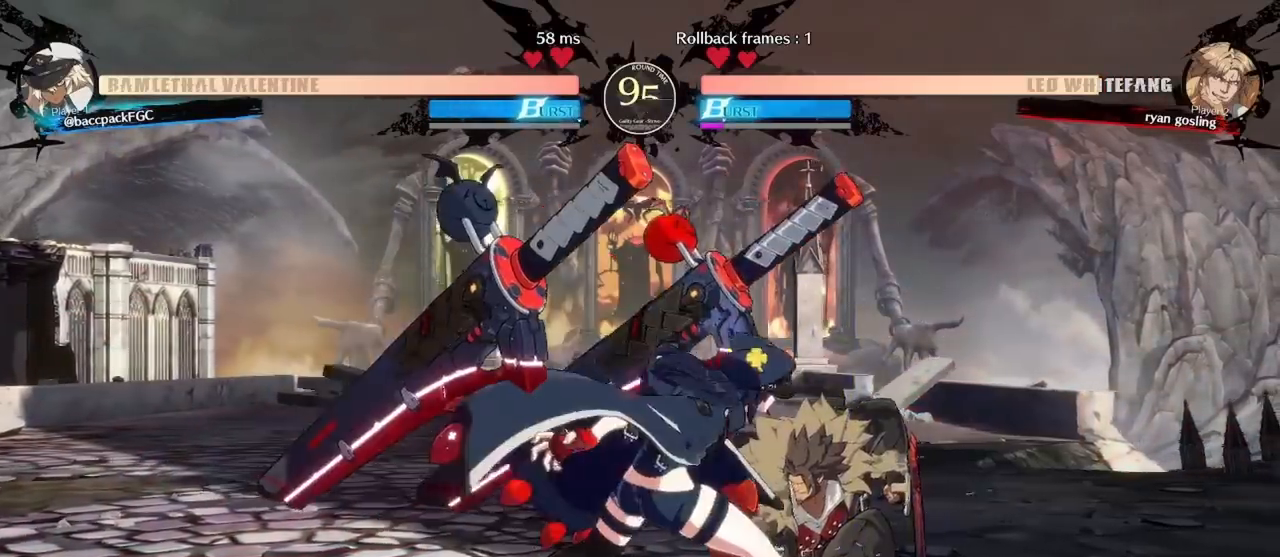
{"buttons": ["SQUARE", "DPAD_LEFT"], "events": [[317, "DPAD_DOWN", "down"], [400, "DPAD_LEFT", "down"], [450, "DPAD_DOWN", "up"], [450, "SQUARE", "down"]]}
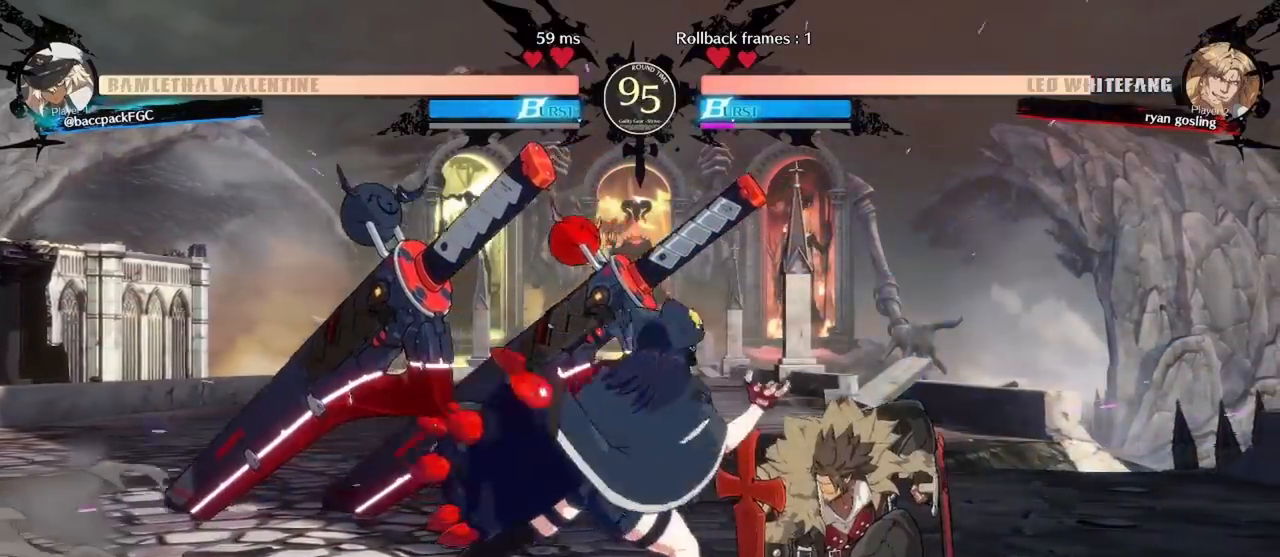
{"buttons": [], "events": [[33, "DPAD_LEFT", "up"], [33, "SQUARE", "up"]]}
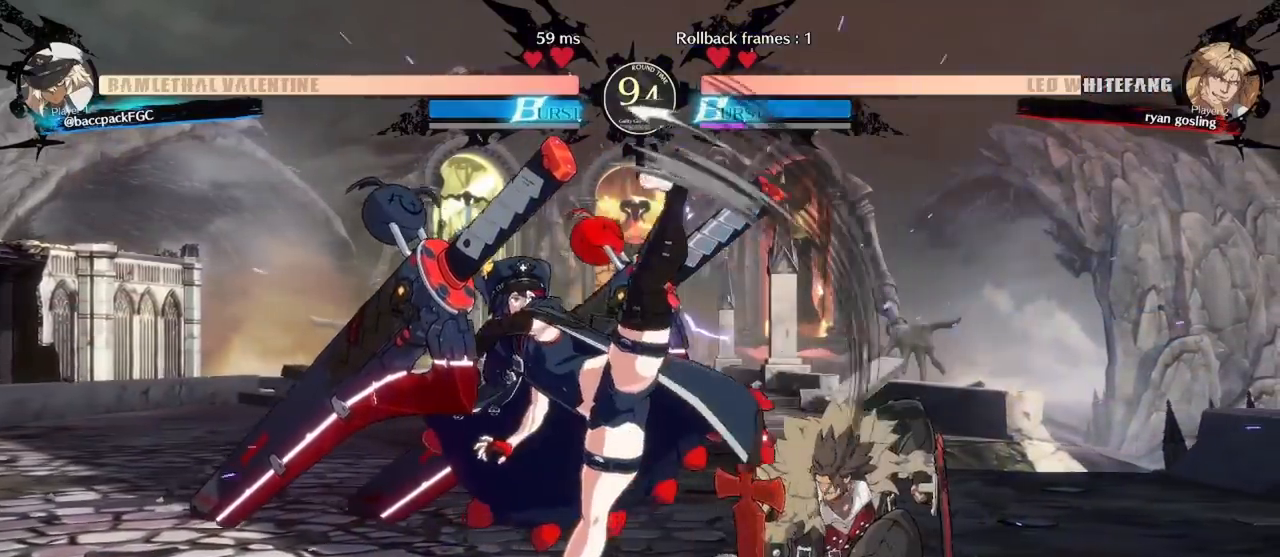
{"buttons": ["DPAD_LEFT"], "events": [[50, "DPAD_DOWN", "down"], [117, "DPAD_LEFT", "down"], [133, "SQUARE", "down"], [167, "DPAD_DOWN", "up"], [183, "SQUARE", "up"], [283, "SQUARE", "down"], [350, "SQUARE", "up"]]}
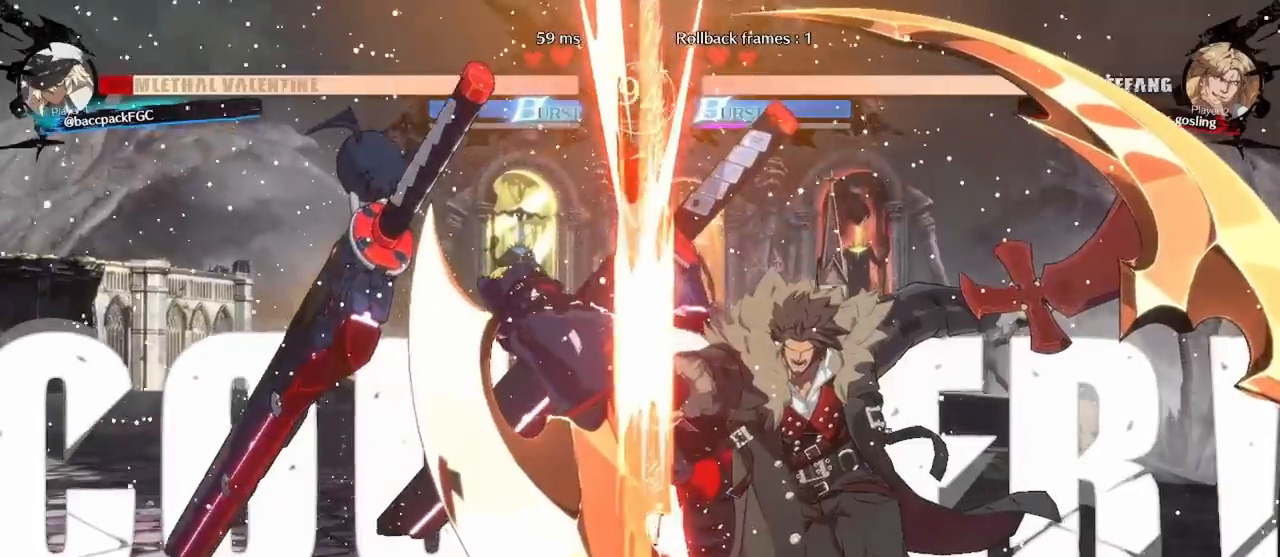
{"buttons": ["TRIANGLE", "R1", "DPAD_LEFT"], "events": [[167, "TRIANGLE", "down"], [183, "CIRCLE", "down"], [250, "CIRCLE", "up"], [250, "TRIANGLE", "up"], [333, "R1", "down"], [333, "TRIANGLE", "down"], [383, "R1", "up"], [383, "TRIANGLE", "up"], [483, "R1", "down"], [483, "TRIANGLE", "down"]]}
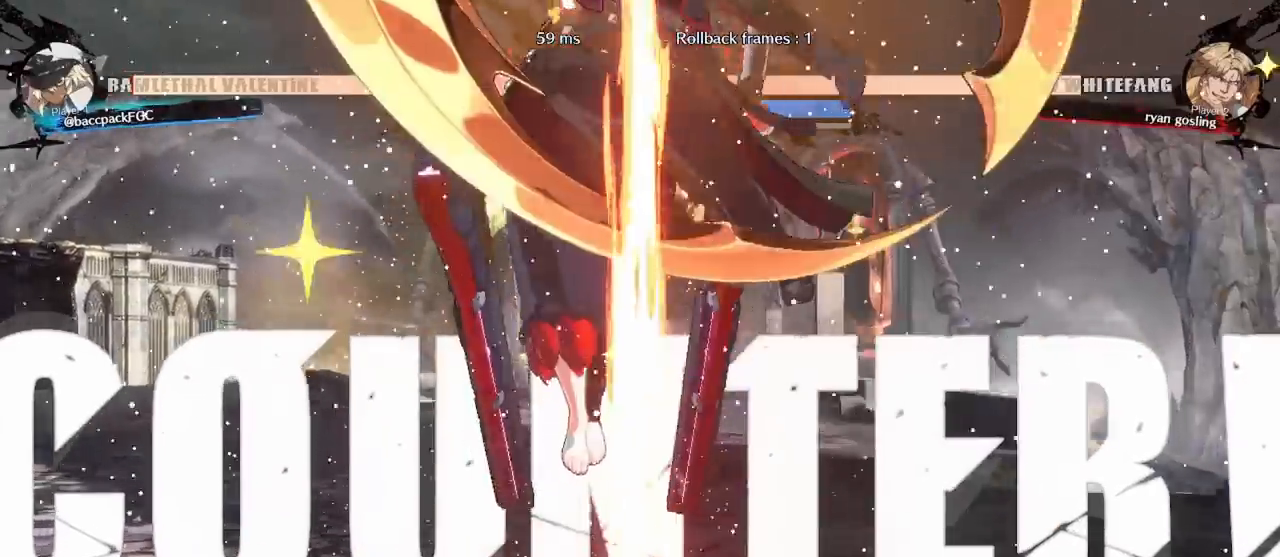
{"buttons": ["DPAD_LEFT"], "events": [[33, "R1", "up"], [33, "TRIANGLE", "up"], [133, "R1", "down"], [133, "TRIANGLE", "down"], [183, "R1", "up"], [183, "TRIANGLE", "up"], [283, "R1", "down"], [283, "TRIANGLE", "down"], [333, "R1", "up"], [333, "TRIANGLE", "up"], [417, "R1", "down"], [433, "TRIANGLE", "down"], [483, "R1", "up"], [483, "TRIANGLE", "up"]]}
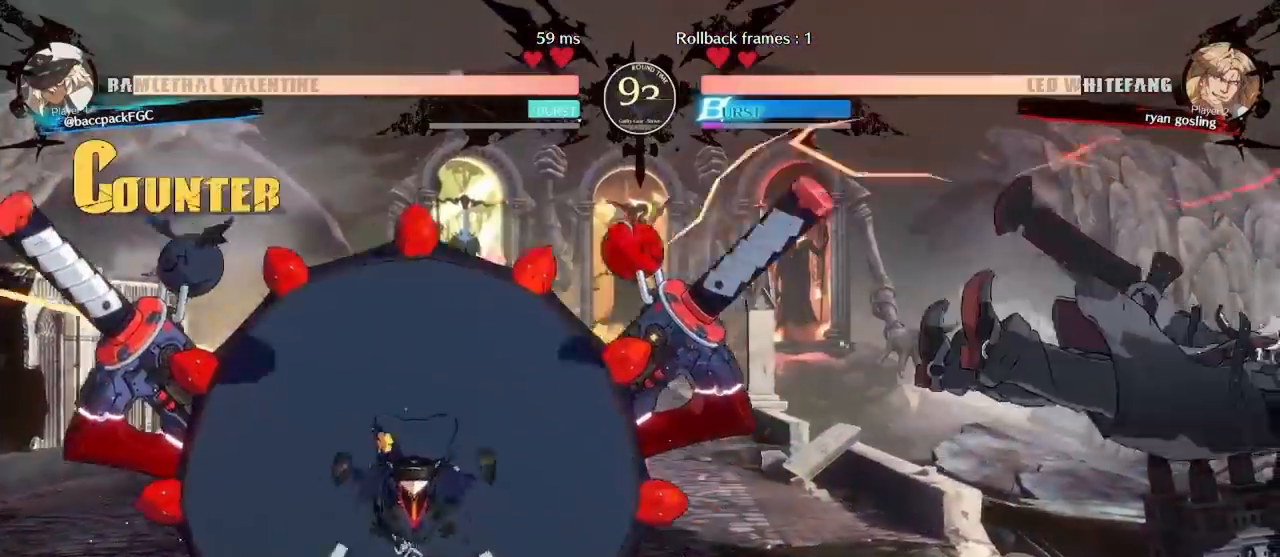
{"buttons": ["DPAD_RIGHT"], "events": [[150, "DPAD_LEFT", "up"], [250, "DPAD_RIGHT", "down"], [300, "DPAD_RIGHT", "up"], [383, "DPAD_RIGHT", "down"]]}